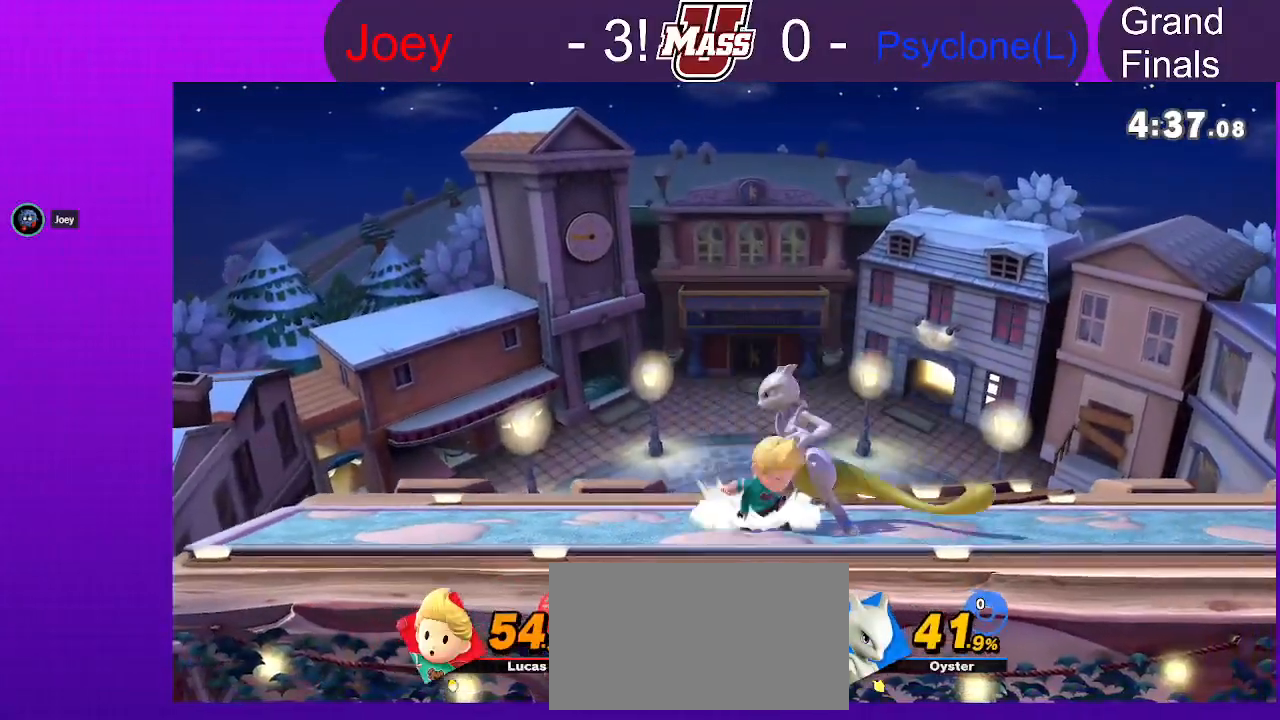
Gameplay with a controller (Nintendo layout); each line is a JSON object with the inputs held at the frame after it (dt_ms = milliseconds from this image to that frame). "events" lists button and stick changes between this image and that frame as [ms after this image, input, new state], when the widget could be followed in between. Not read: B DPAD_DOWN DPAD_UP L3 R1 R3 Z.
{"dt_ms": 500, "buttons": [], "left_stick": "center", "right_stick": "center", "events": [[183, "A", "up"], [183, "X", "up"]]}
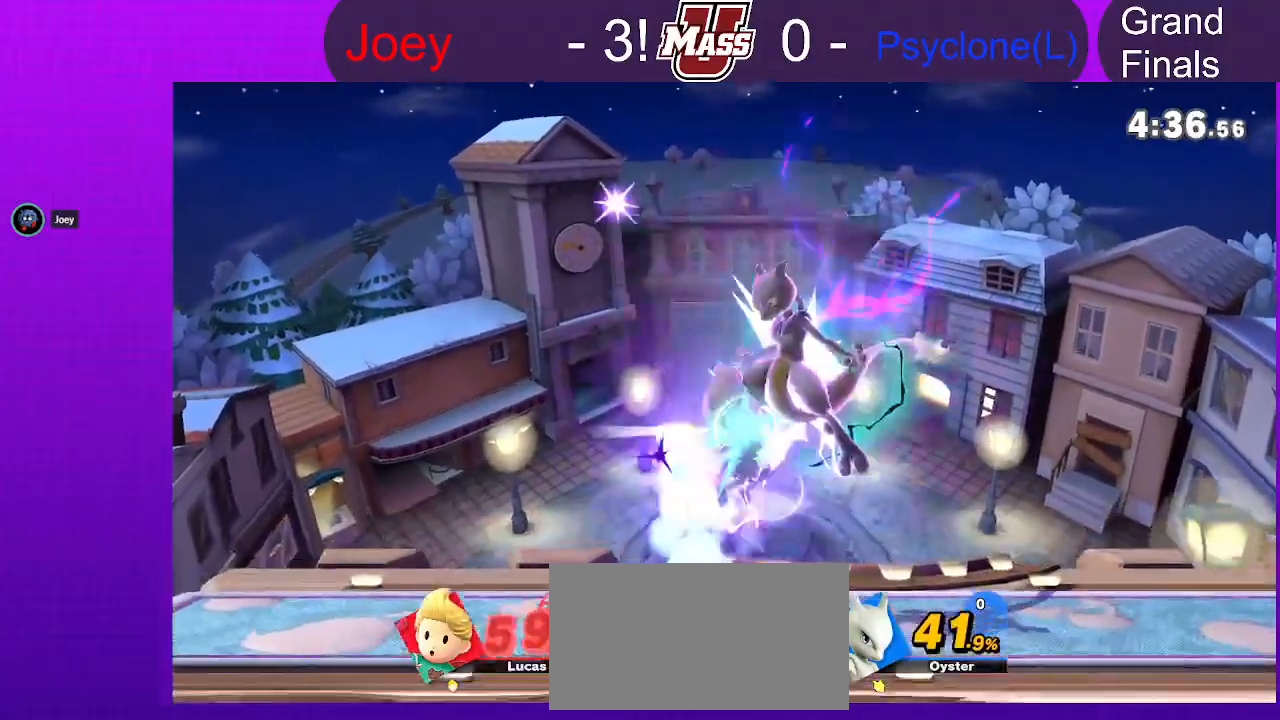
{"dt_ms": 500, "buttons": [], "left_stick": "right", "right_stick": "center", "events": [[50, "left_stick", "right"]]}
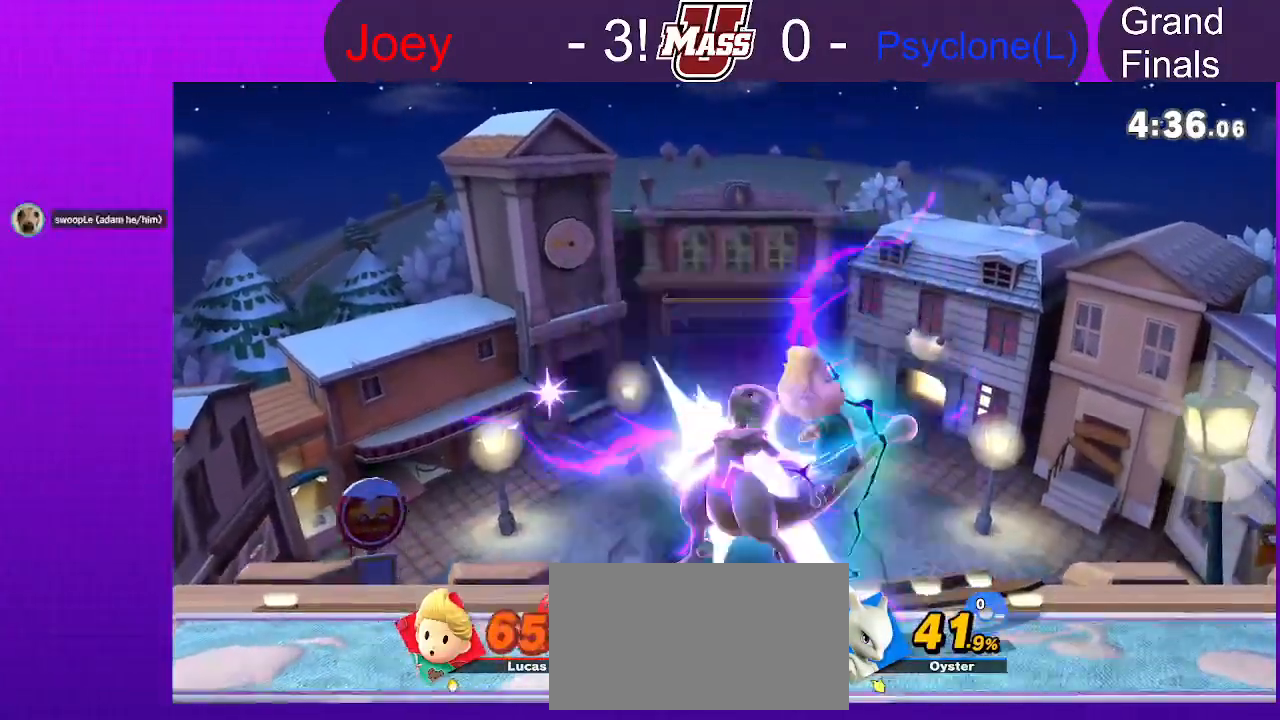
{"dt_ms": 500, "buttons": [], "left_stick": "left", "right_stick": "center"}
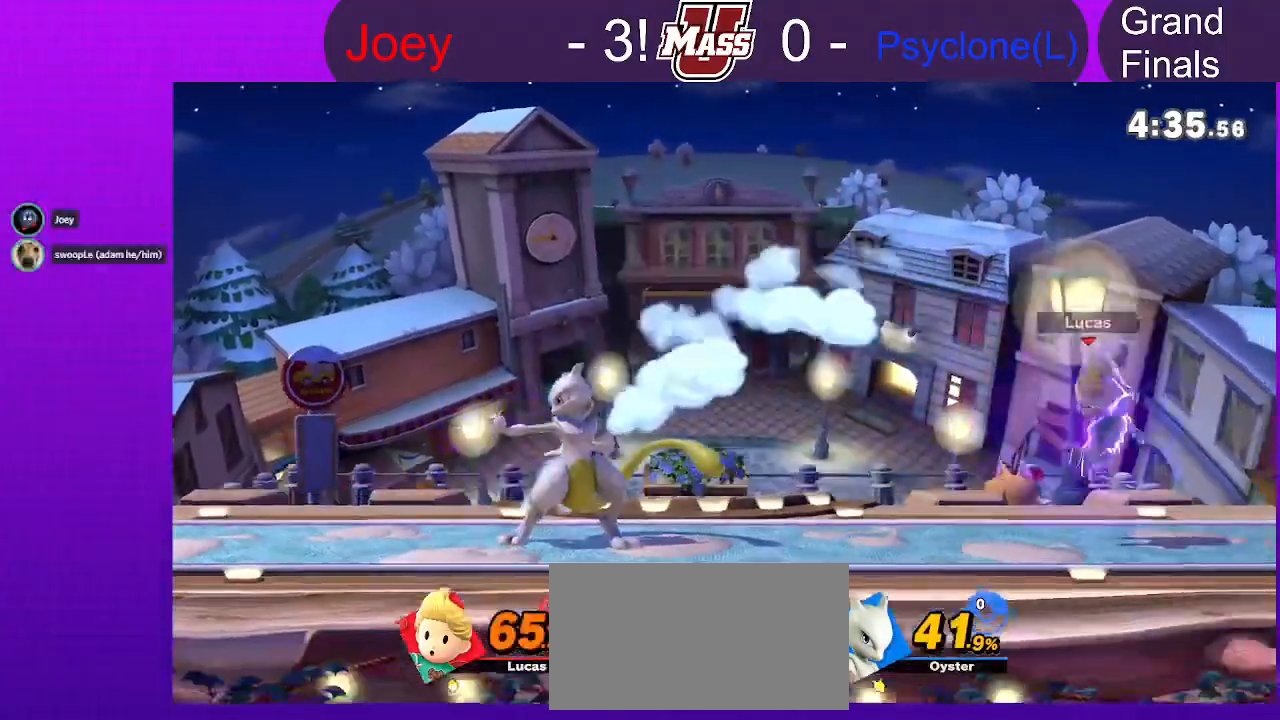
{"dt_ms": 500, "buttons": [], "left_stick": "left", "right_stick": "center", "events": [[317, "X", "down"], [467, "X", "up"]]}
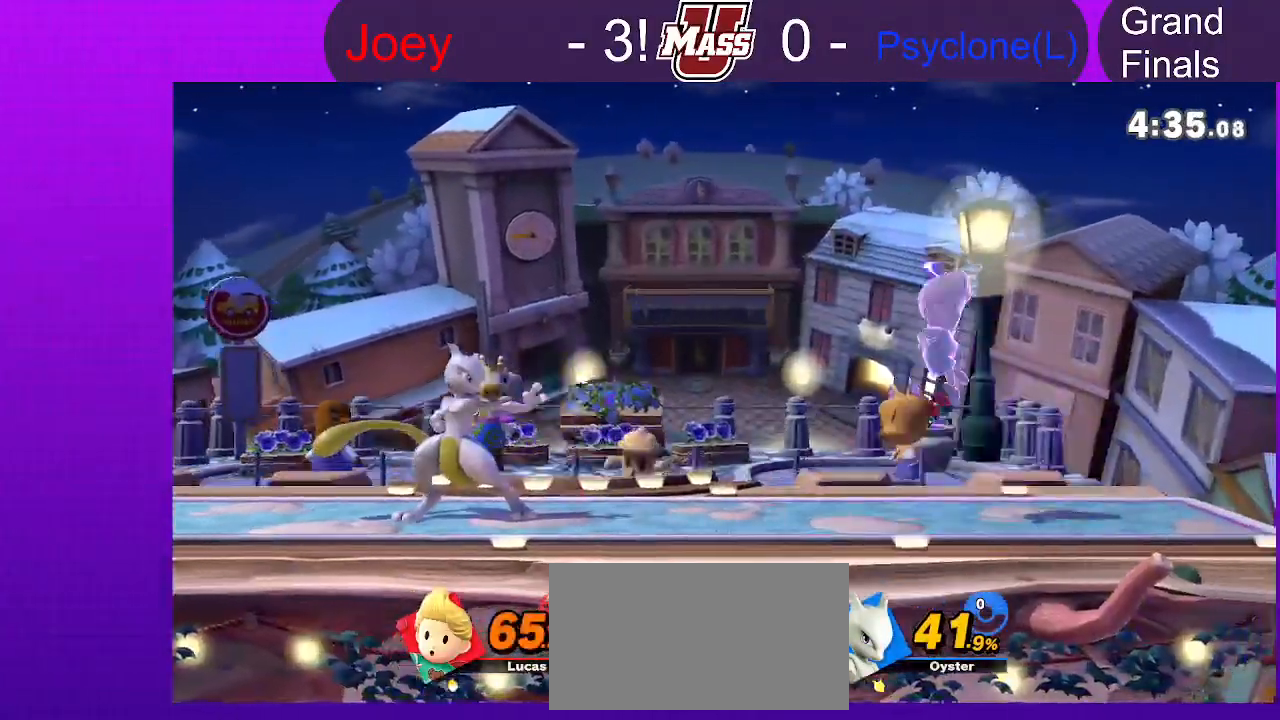
{"dt_ms": 500, "buttons": [], "left_stick": "down", "right_stick": "center", "events": [[333, "right_stick", "left"], [350, "left_stick", "down"], [383, "right_stick", "center"]]}
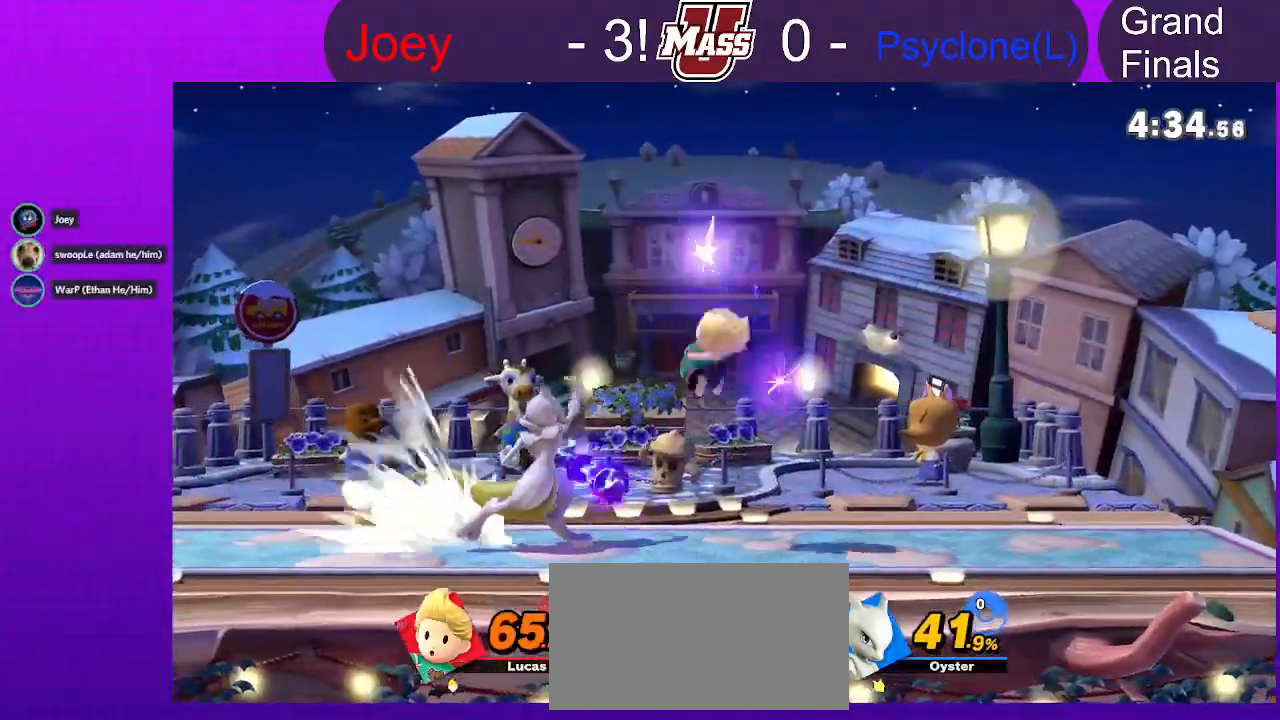
{"dt_ms": 500, "buttons": ["A", "X"], "left_stick": "left", "right_stick": "center", "events": [[183, "left_stick", "center"], [467, "X", "down"], [500, "A", "down"], [500, "left_stick", "left"]]}
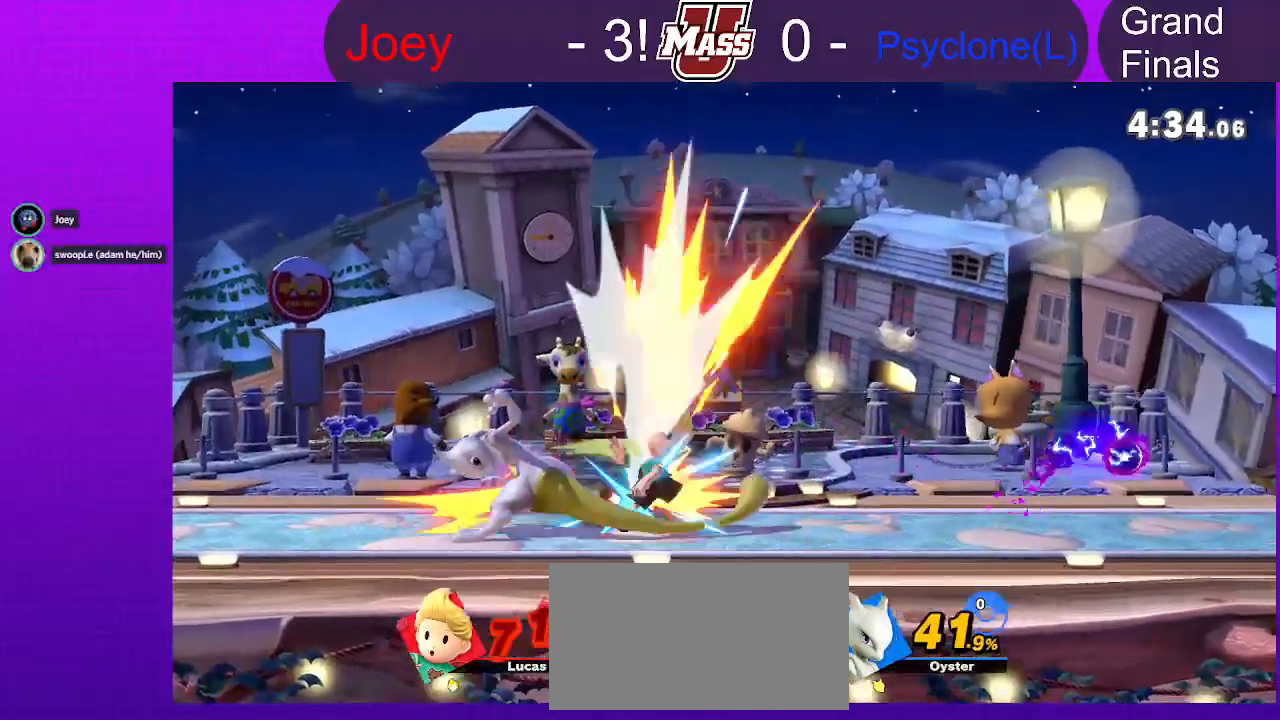
{"dt_ms": 500, "buttons": [], "left_stick": "center", "right_stick": "center", "events": [[100, "A", "up"], [100, "X", "up"], [167, "left_stick", "center"], [417, "A", "down"], [483, "A", "up"]]}
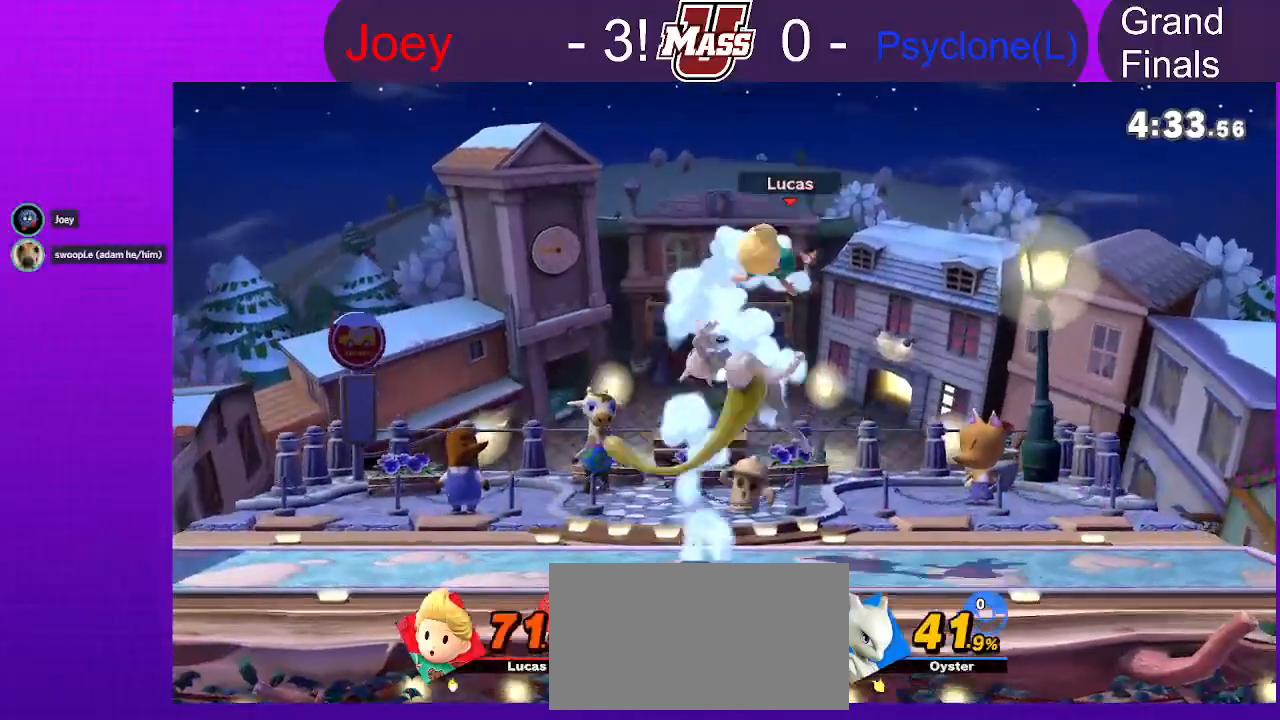
{"dt_ms": 500, "buttons": [], "left_stick": "down", "right_stick": "center", "events": [[50, "A", "down"], [133, "A", "up"], [200, "left_stick", "down"]]}
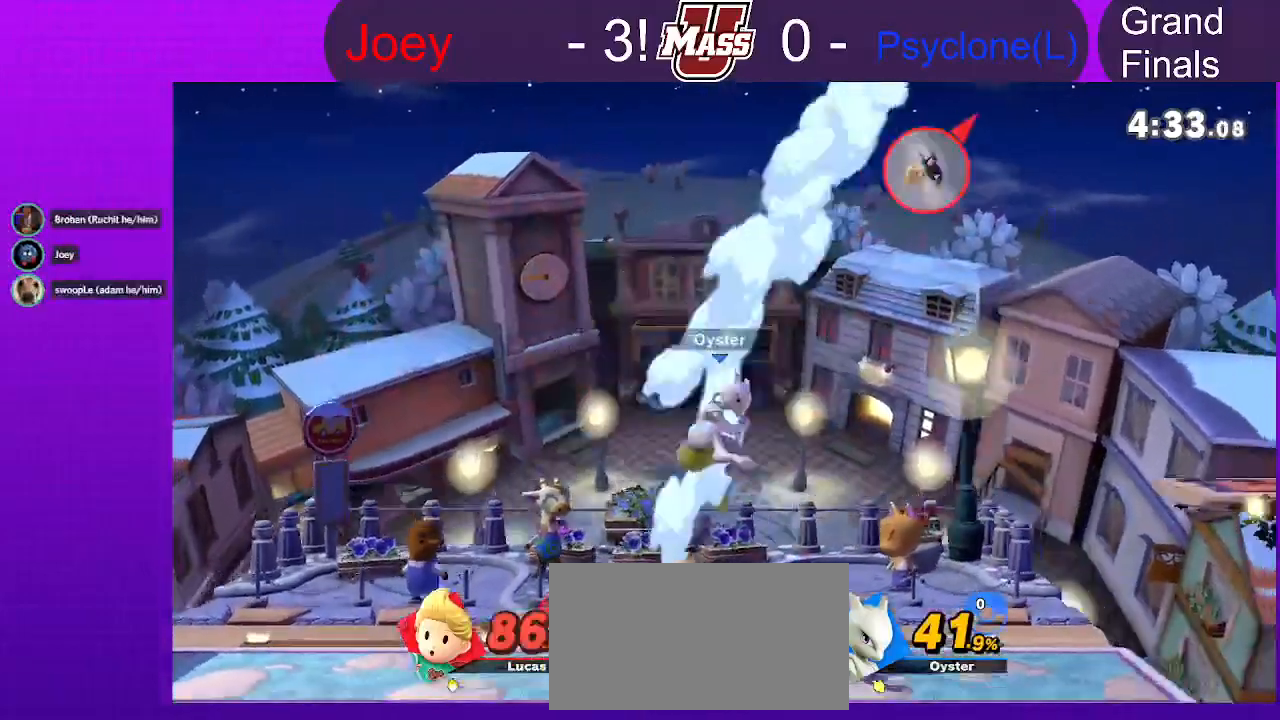
{"dt_ms": 500, "buttons": [], "left_stick": "left", "right_stick": "center", "events": [[33, "left_stick", "down-left"], [183, "left_stick", "left"]]}
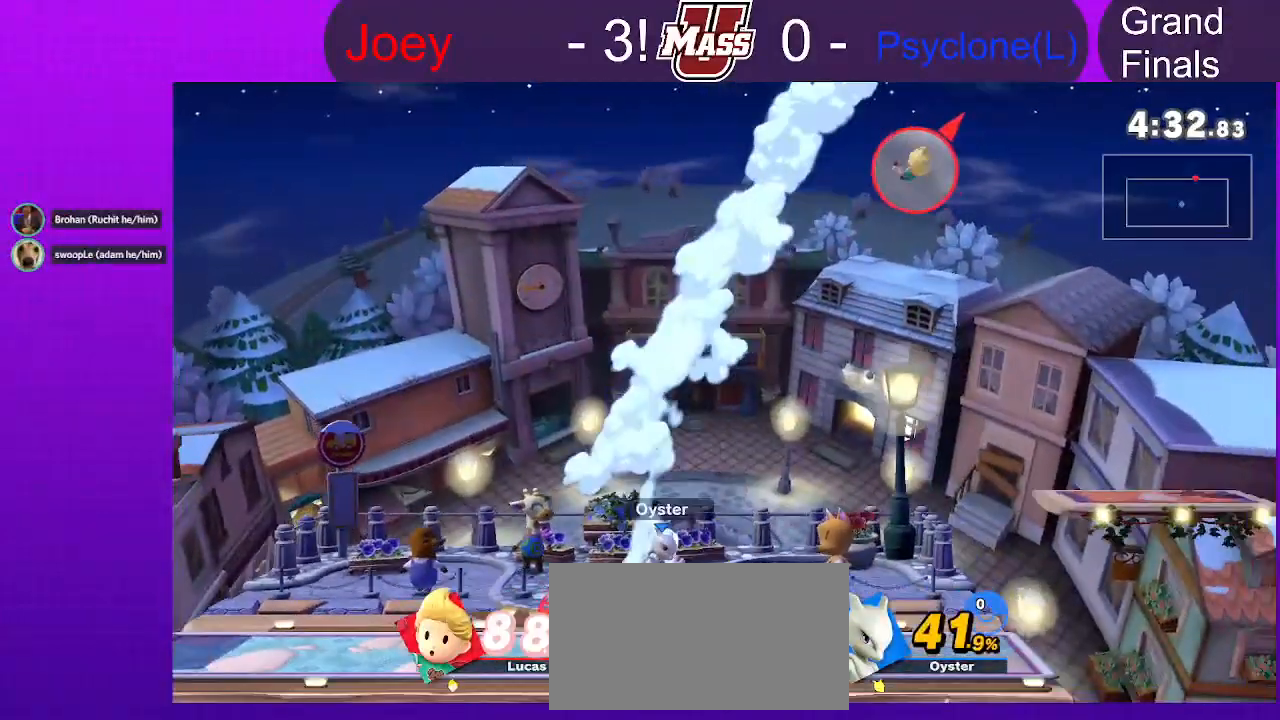
{"dt_ms": 500, "buttons": [], "left_stick": "left", "right_stick": "center", "events": [[200, "right_stick", "down"], [267, "right_stick", "center"], [383, "right_stick", "down"], [433, "right_stick", "center"]]}
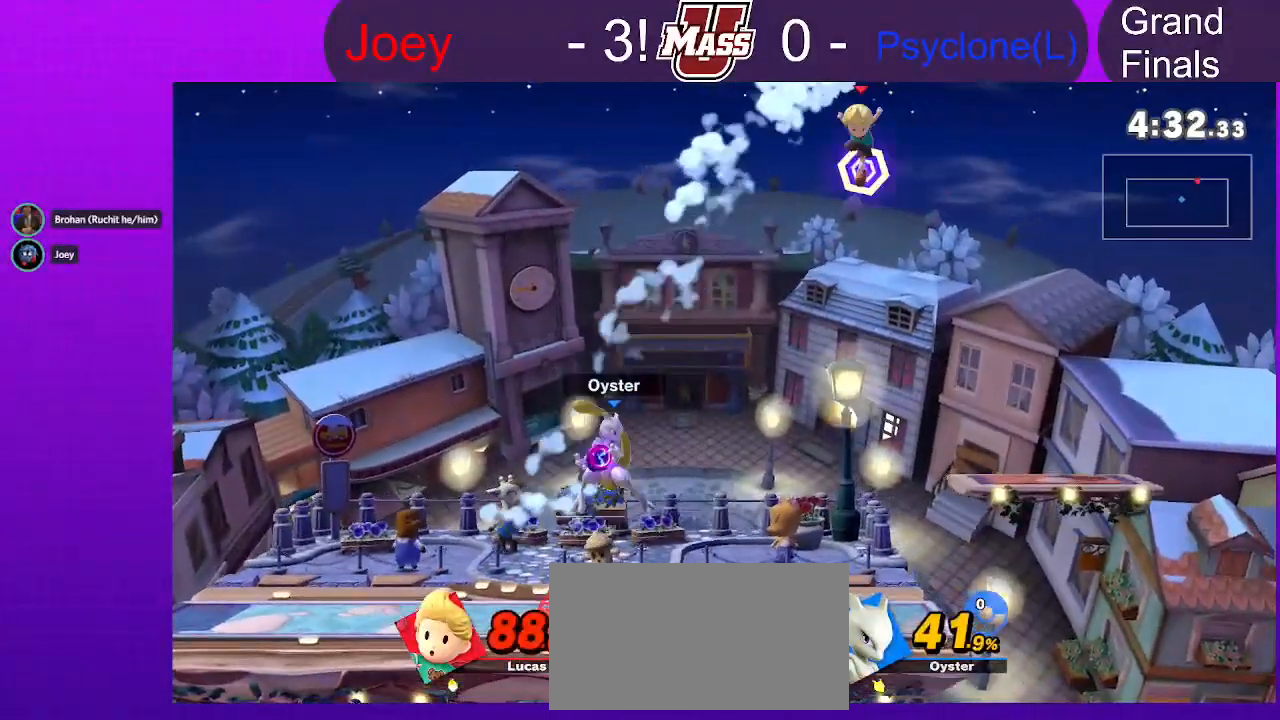
{"dt_ms": 500, "buttons": [], "left_stick": "left", "right_stick": "center", "events": []}
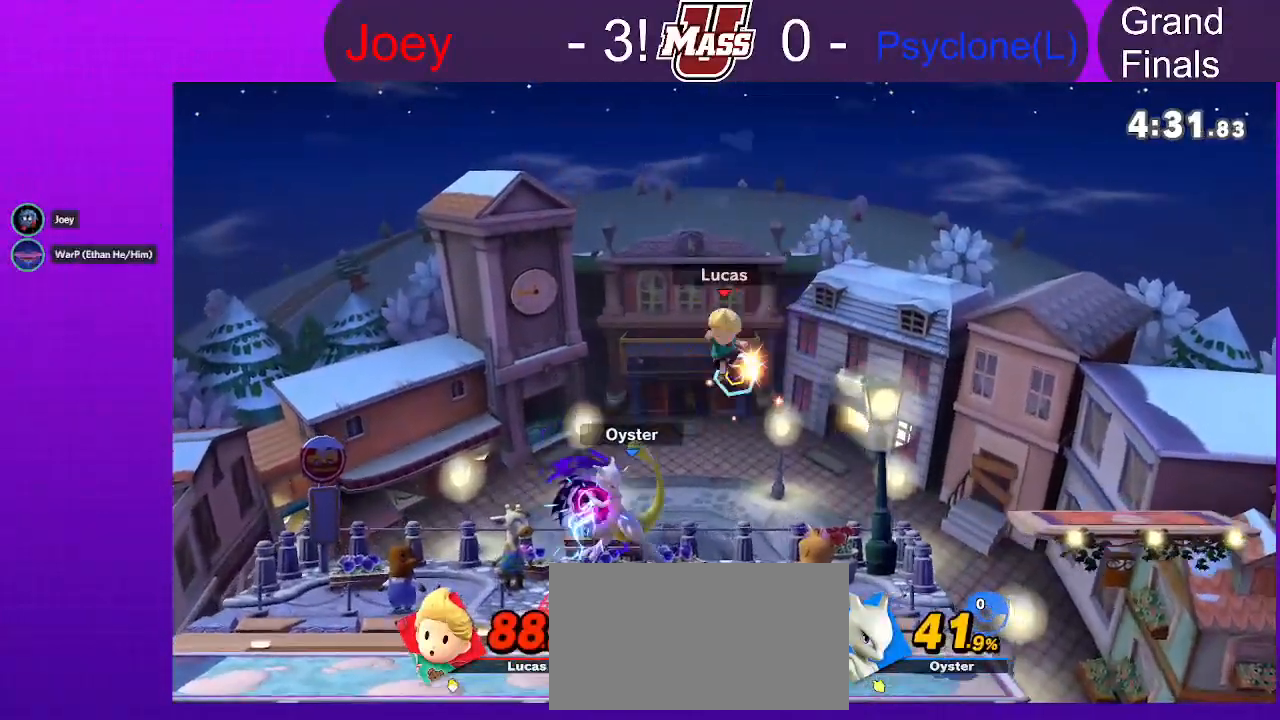
{"dt_ms": 500, "buttons": [], "left_stick": "down-right", "right_stick": "center", "events": [[133, "right_stick", "up"], [200, "right_stick", "center"], [267, "left_stick", "down-right"], [333, "right_stick", "up"], [383, "right_stick", "center"]]}
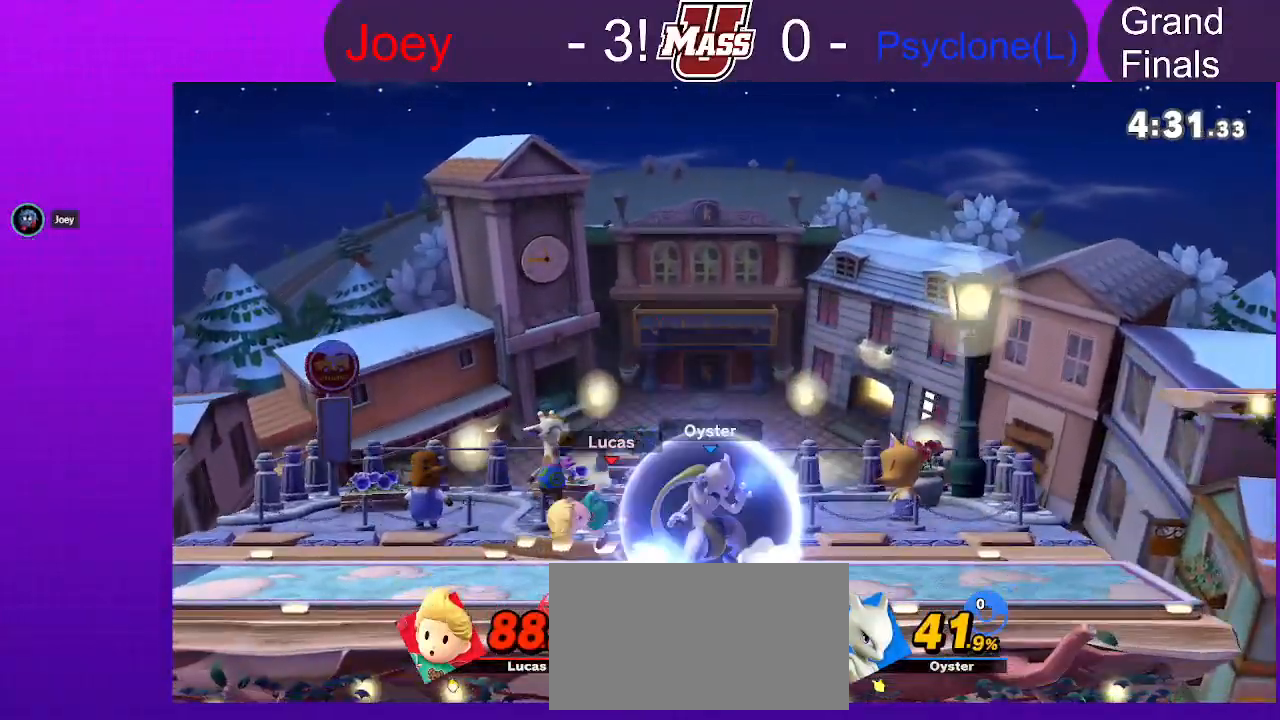
{"dt_ms": 500, "buttons": [], "left_stick": "right", "right_stick": "center", "events": [[50, "left_stick", "center"], [200, "X", "down"], [367, "X", "up"], [500, "left_stick", "right"]]}
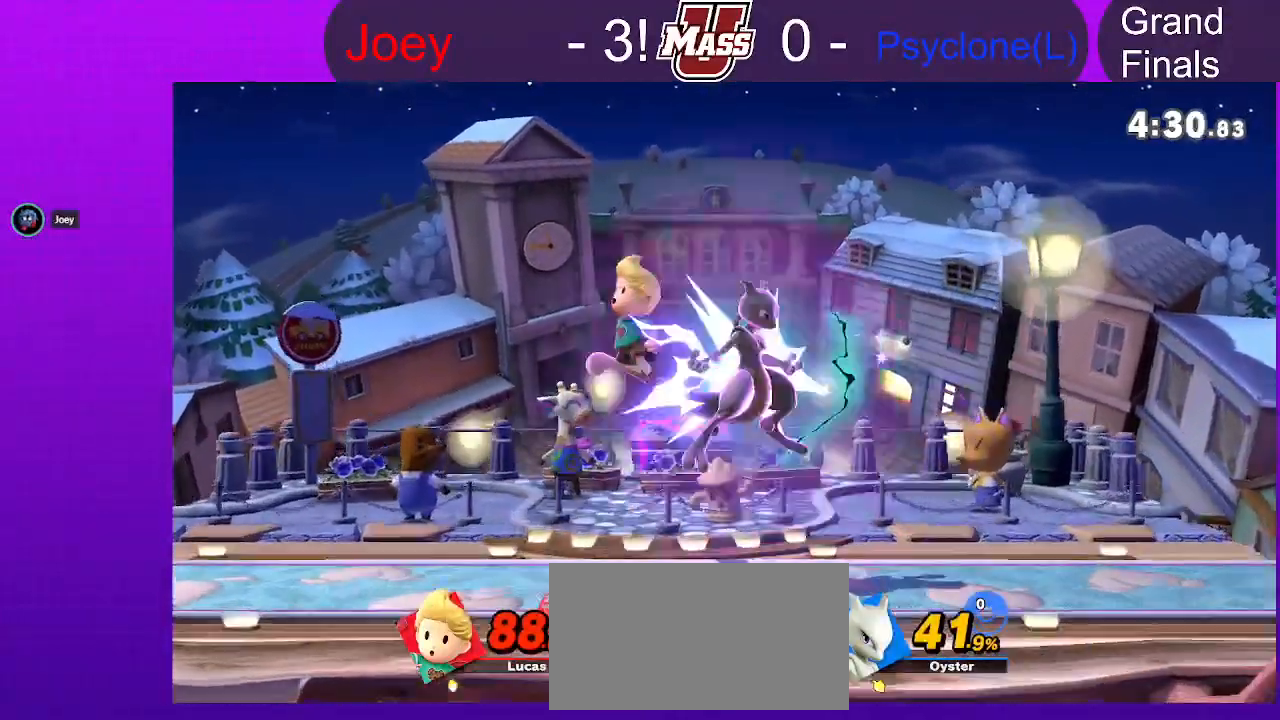
{"dt_ms": 500, "buttons": [], "left_stick": "down", "right_stick": "center", "events": [[183, "left_stick", "down"], [200, "right_stick", "up"], [267, "right_stick", "center"]]}
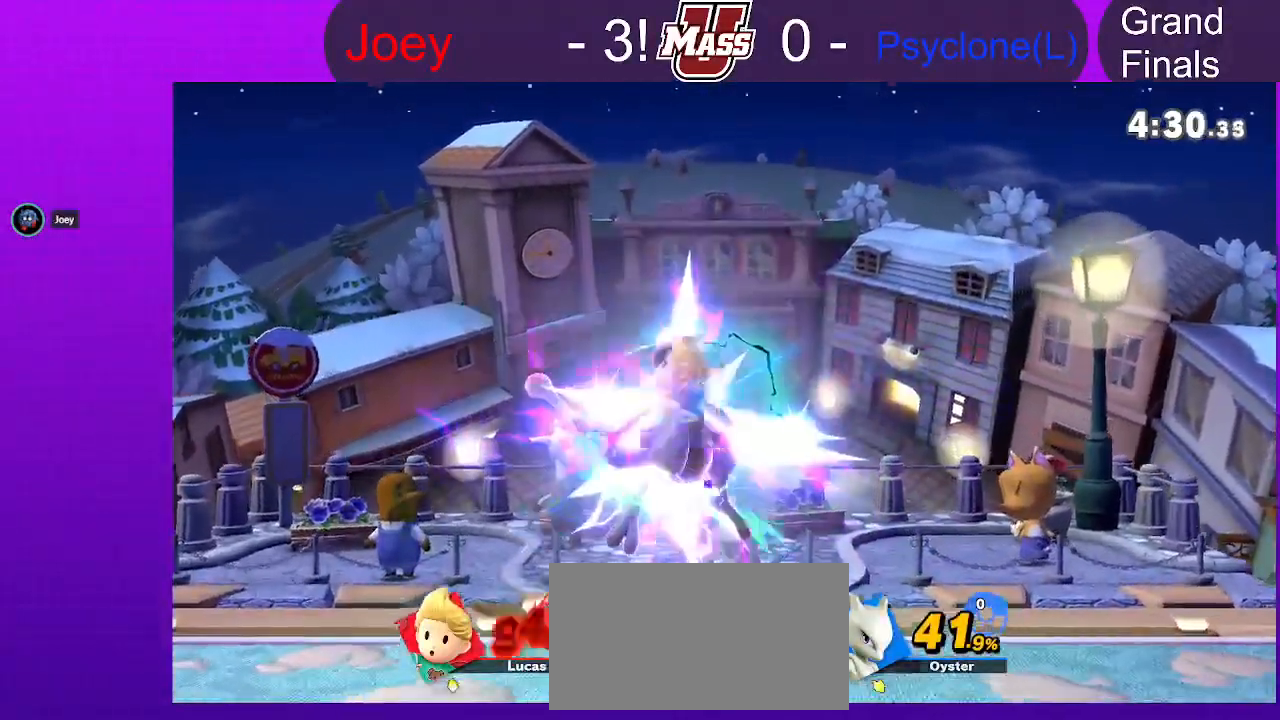
{"dt_ms": 500, "buttons": [], "left_stick": "left", "right_stick": "center", "events": [[17, "left_stick", "down-right"], [483, "left_stick", "left"]]}
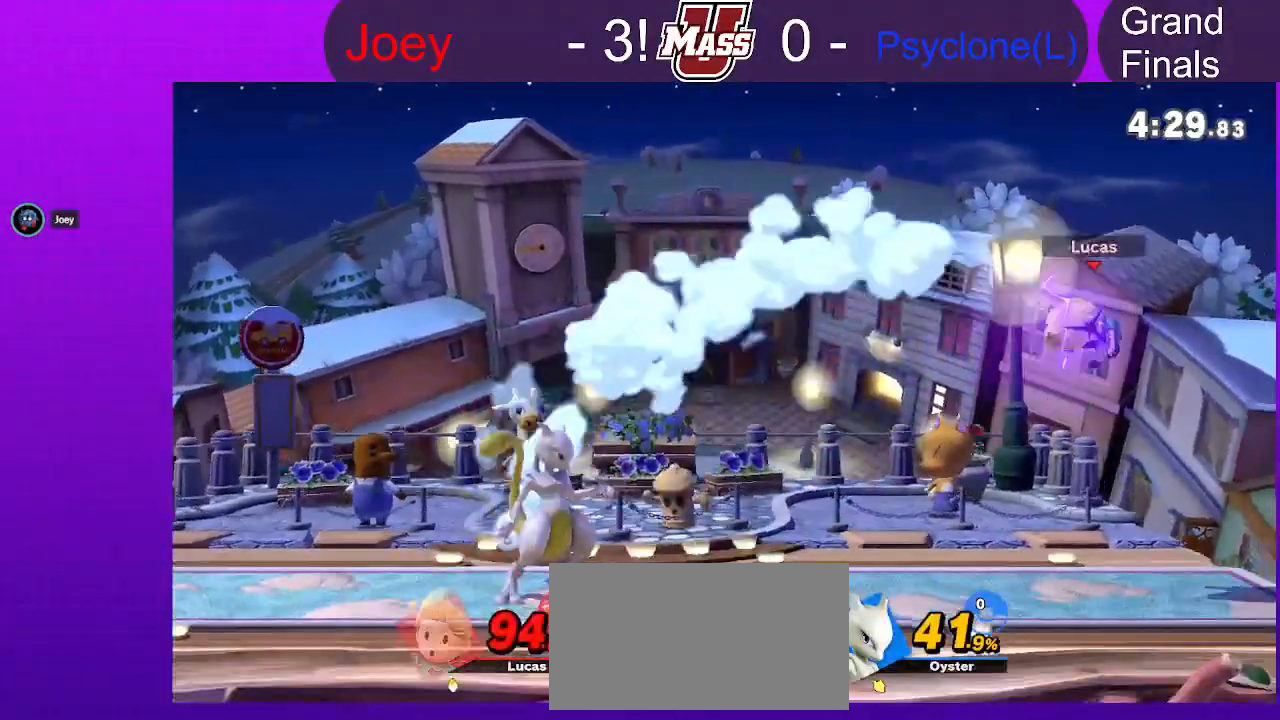
{"dt_ms": 500, "buttons": [], "left_stick": "center", "right_stick": "center", "events": [[83, "right_stick", "left"], [167, "right_stick", "center"], [183, "left_stick", "down-left"], [367, "left_stick", "center"]]}
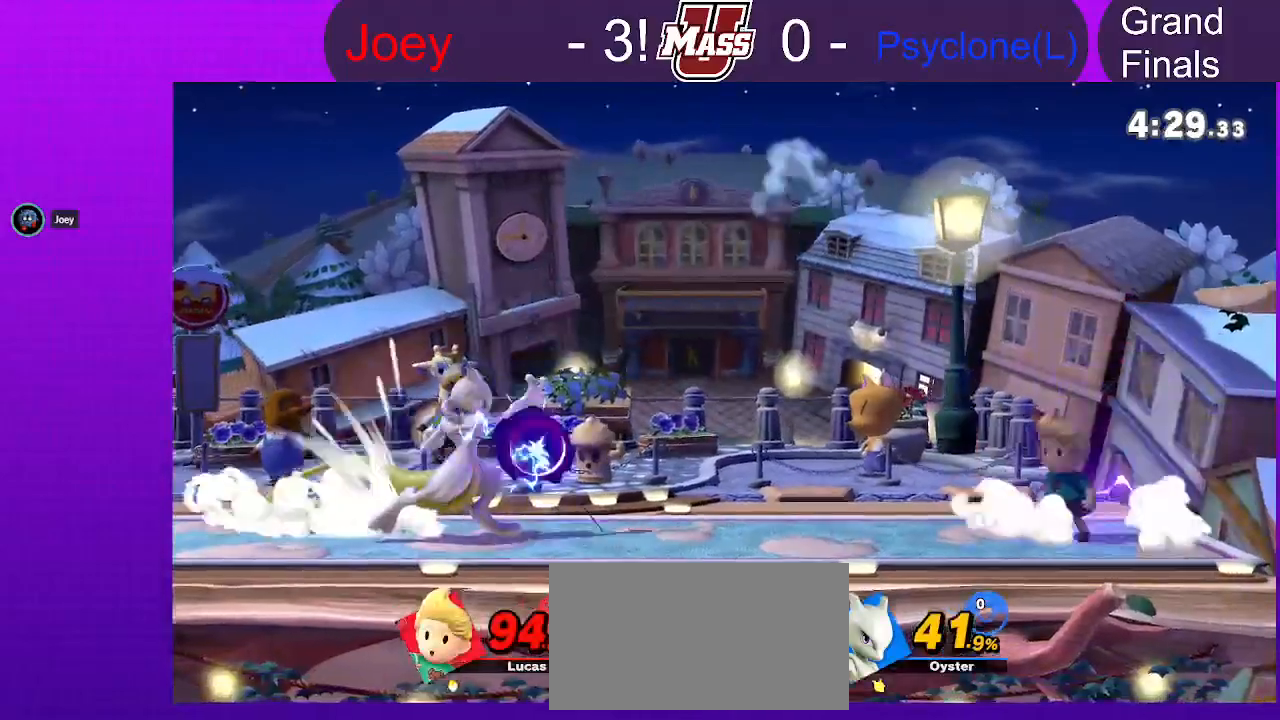
{"dt_ms": 500, "buttons": [], "left_stick": "center", "right_stick": "center", "events": [[83, "X", "down"], [200, "left_stick", "left"], [250, "X", "up"], [467, "left_stick", "center"]]}
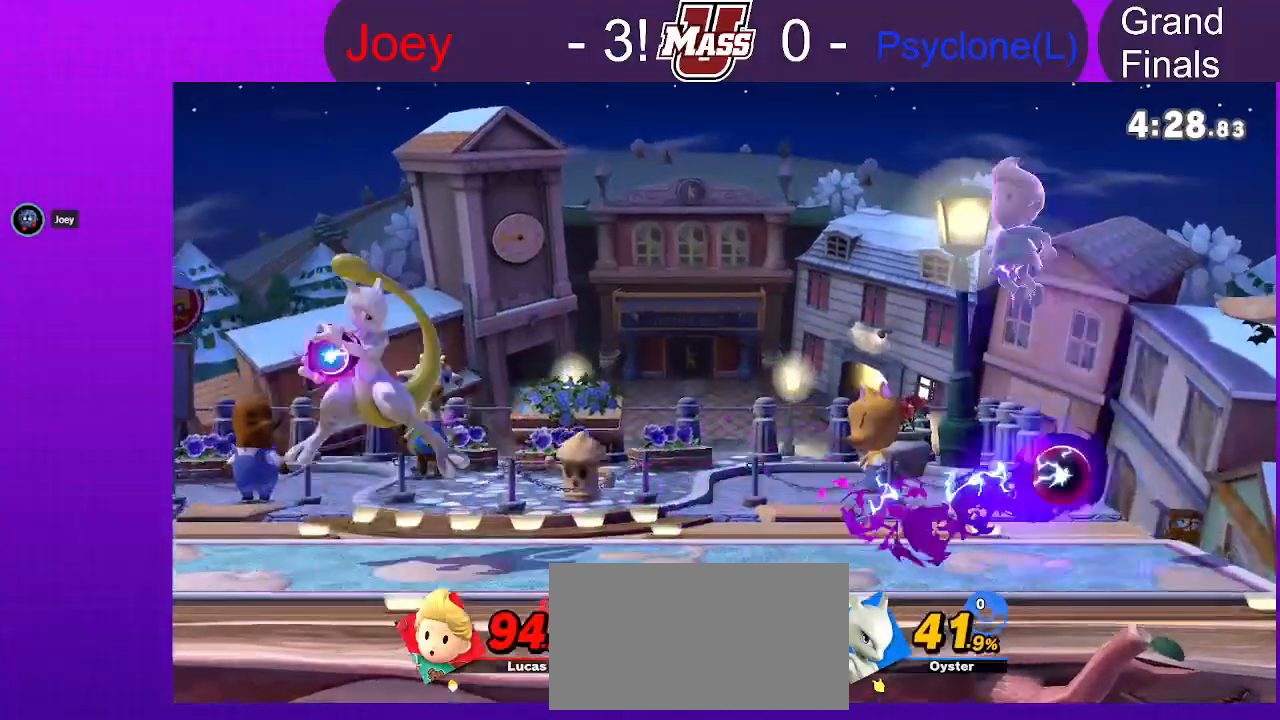
{"dt_ms": 500, "buttons": [], "left_stick": "center", "right_stick": "center", "events": [[50, "left_stick", "down"], [267, "left_stick", "center"]]}
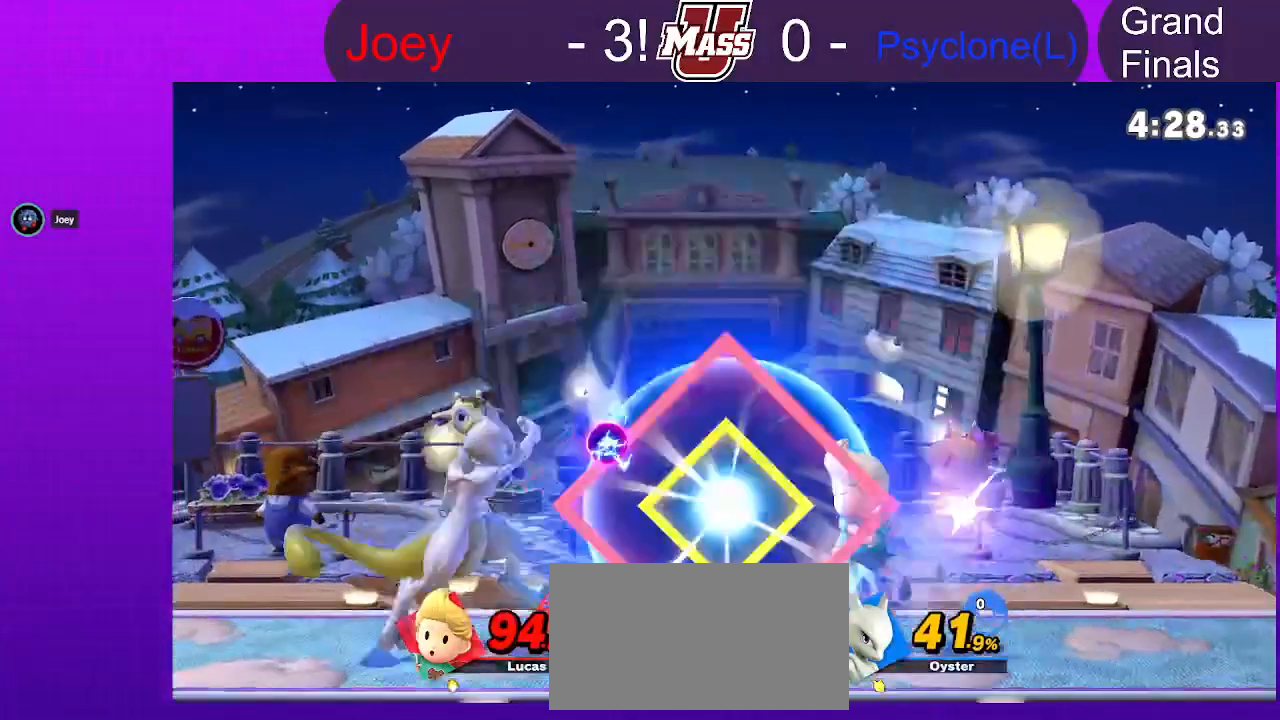
{"dt_ms": 500, "buttons": [], "left_stick": "center", "right_stick": "center", "events": [[300, "X", "down"], [400, "X", "up"]]}
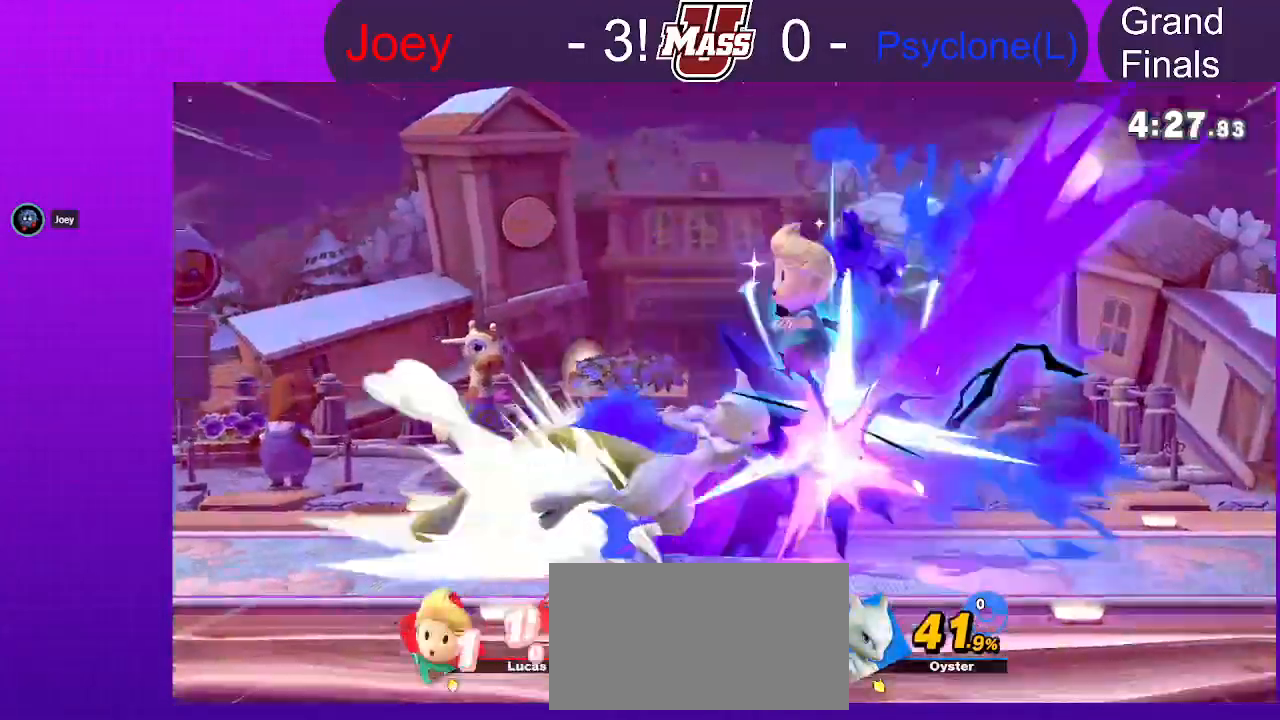
{"dt_ms": 500, "buttons": [], "left_stick": "down-left", "right_stick": "center", "events": [[183, "left_stick", "down"], [267, "left_stick", "down-left"]]}
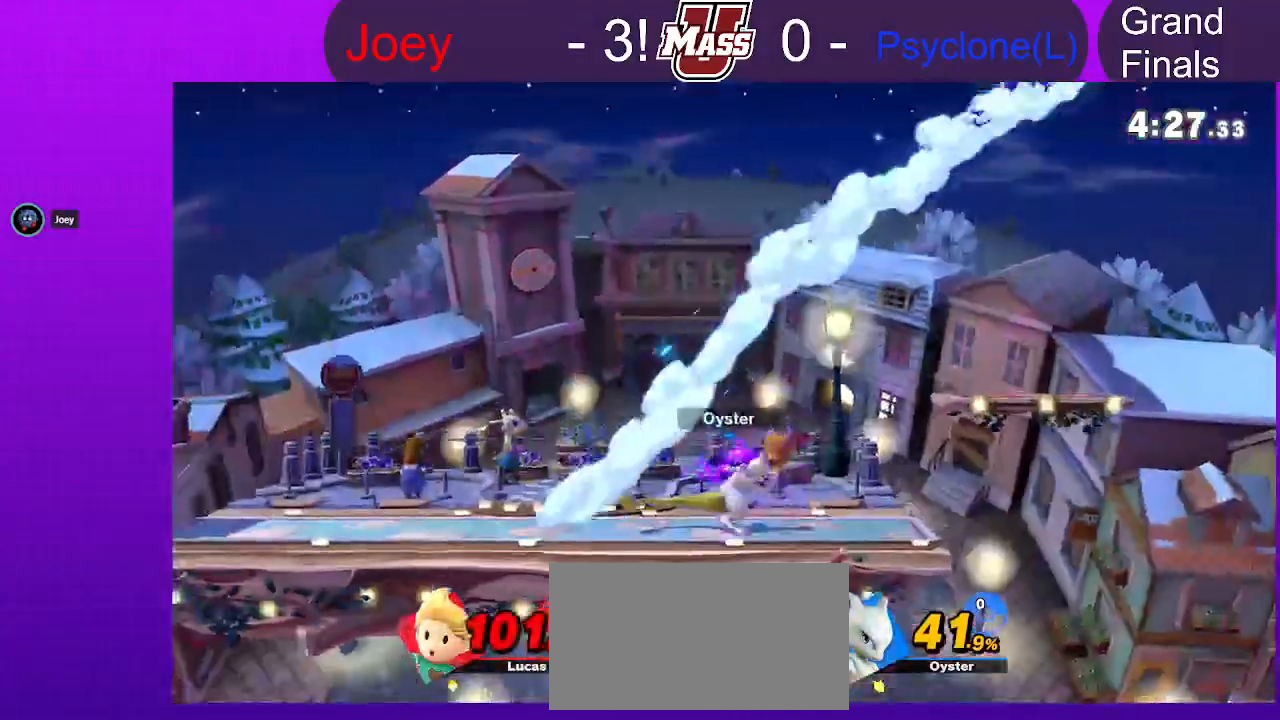
{"dt_ms": 1000, "buttons": [], "left_stick": "left", "right_stick": "center", "events": [[33, "left_stick", "center"], [150, "left_stick", "left"]]}
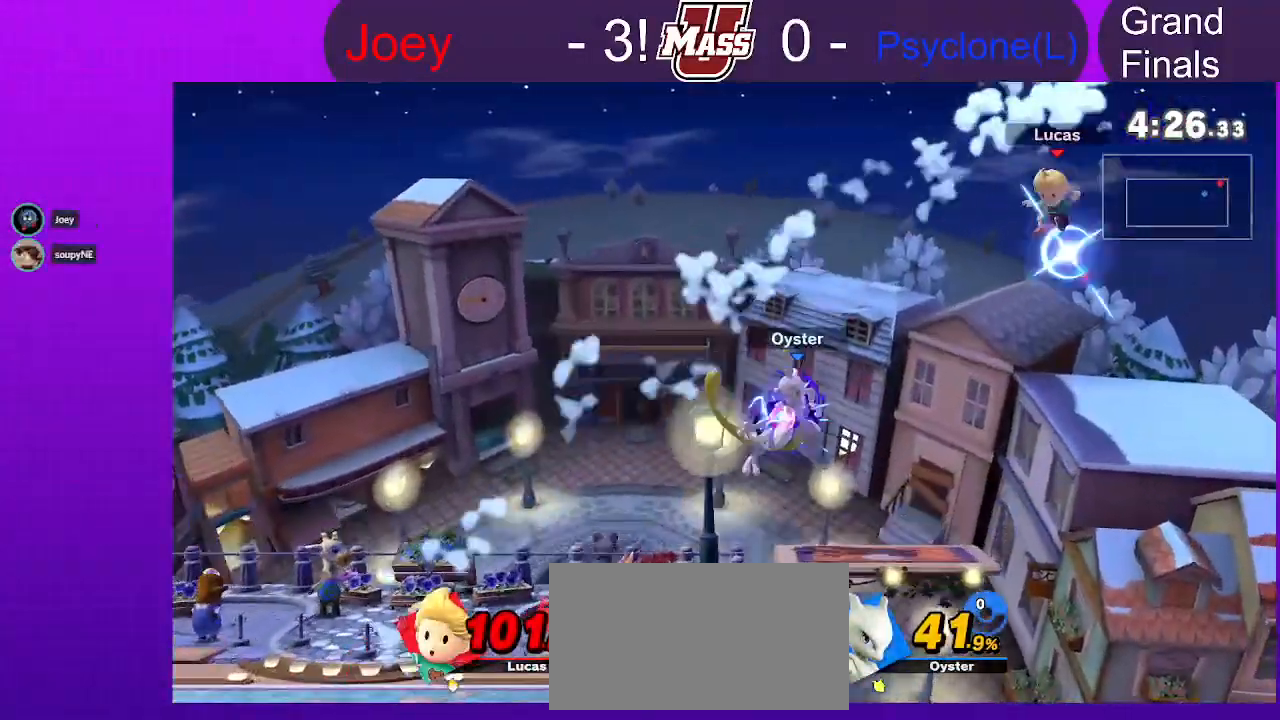
{"dt_ms": 500, "buttons": [], "left_stick": "left", "right_stick": "center", "events": []}
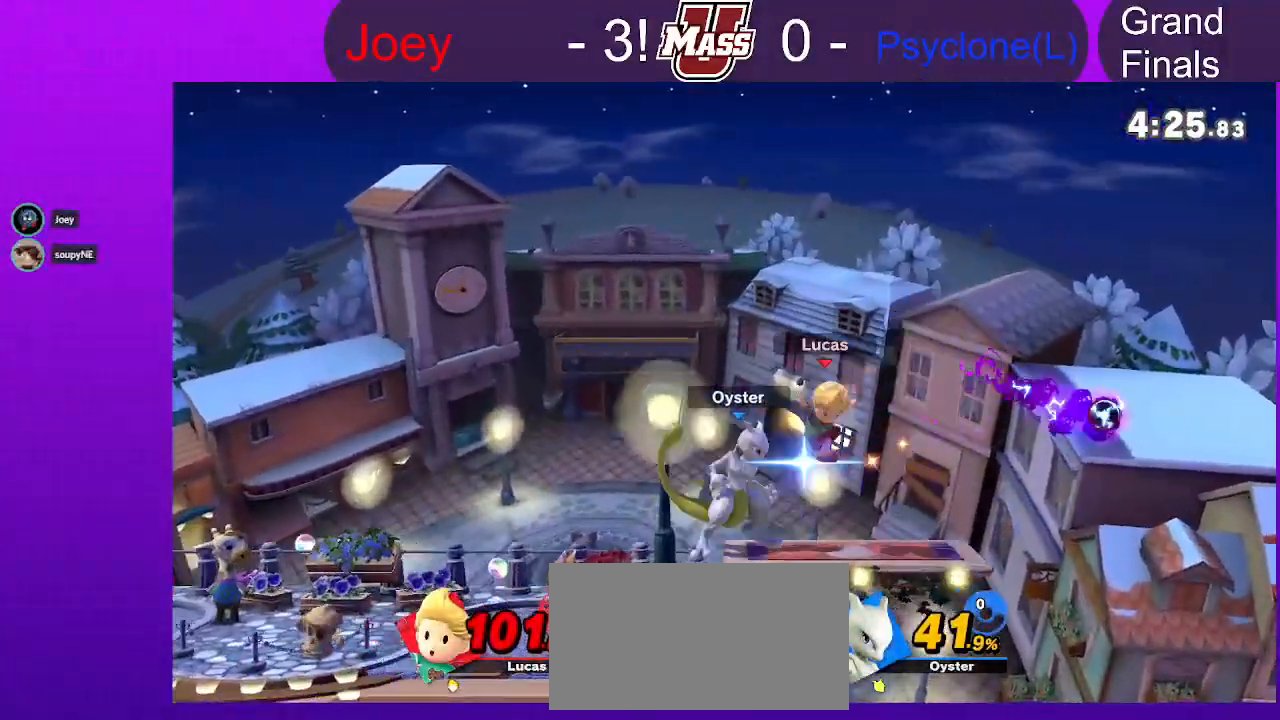
{"dt_ms": 500, "buttons": ["X"], "left_stick": "center", "right_stick": "center", "events": [[383, "left_stick", "center"], [467, "X", "down"]]}
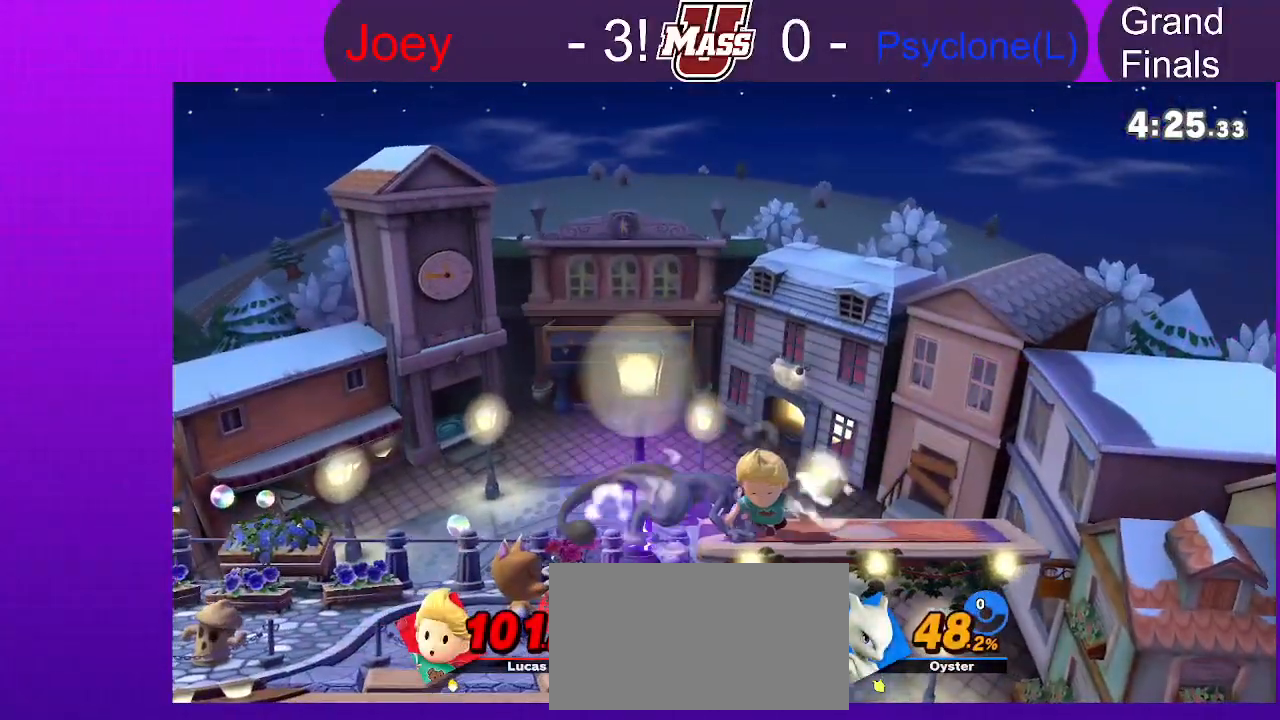
{"dt_ms": 500, "buttons": [], "left_stick": "left", "right_stick": "center", "events": [[67, "X", "up"], [233, "left_stick", "left"], [367, "right_stick", "right"], [433, "right_stick", "center"]]}
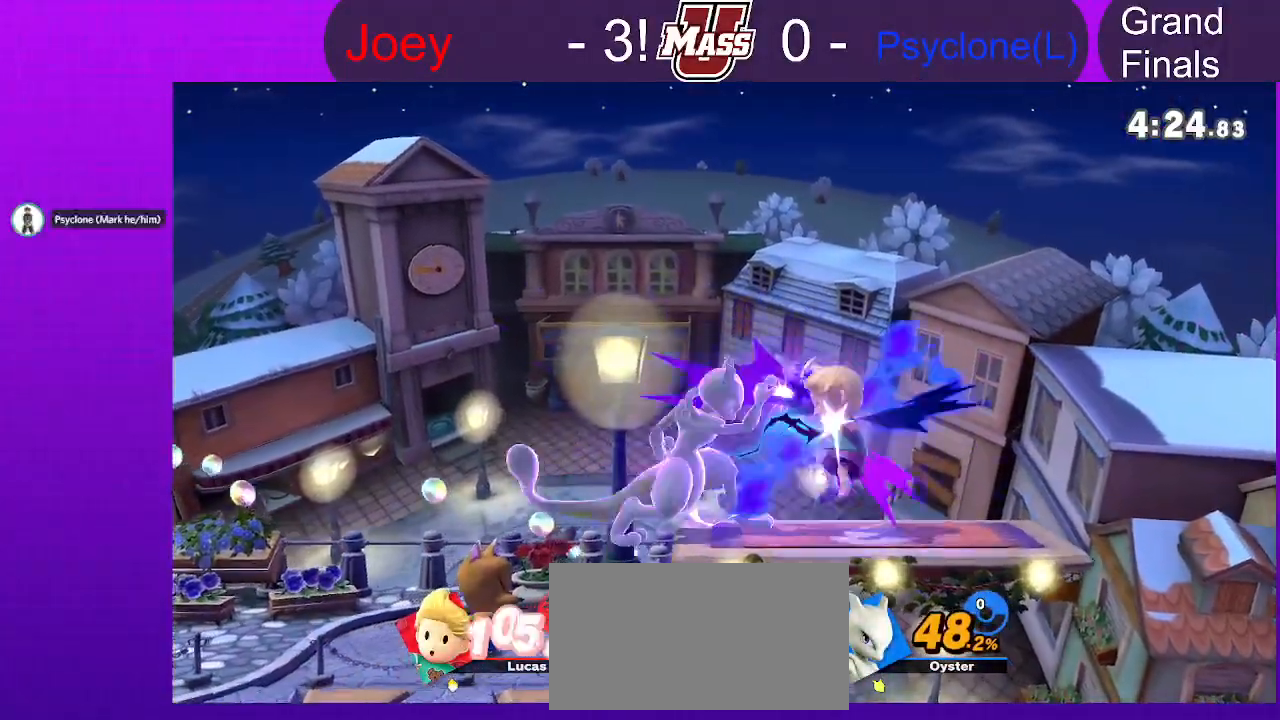
{"dt_ms": 500, "buttons": [], "left_stick": "down-left", "right_stick": "center", "events": [[133, "left_stick", "down-left"]]}